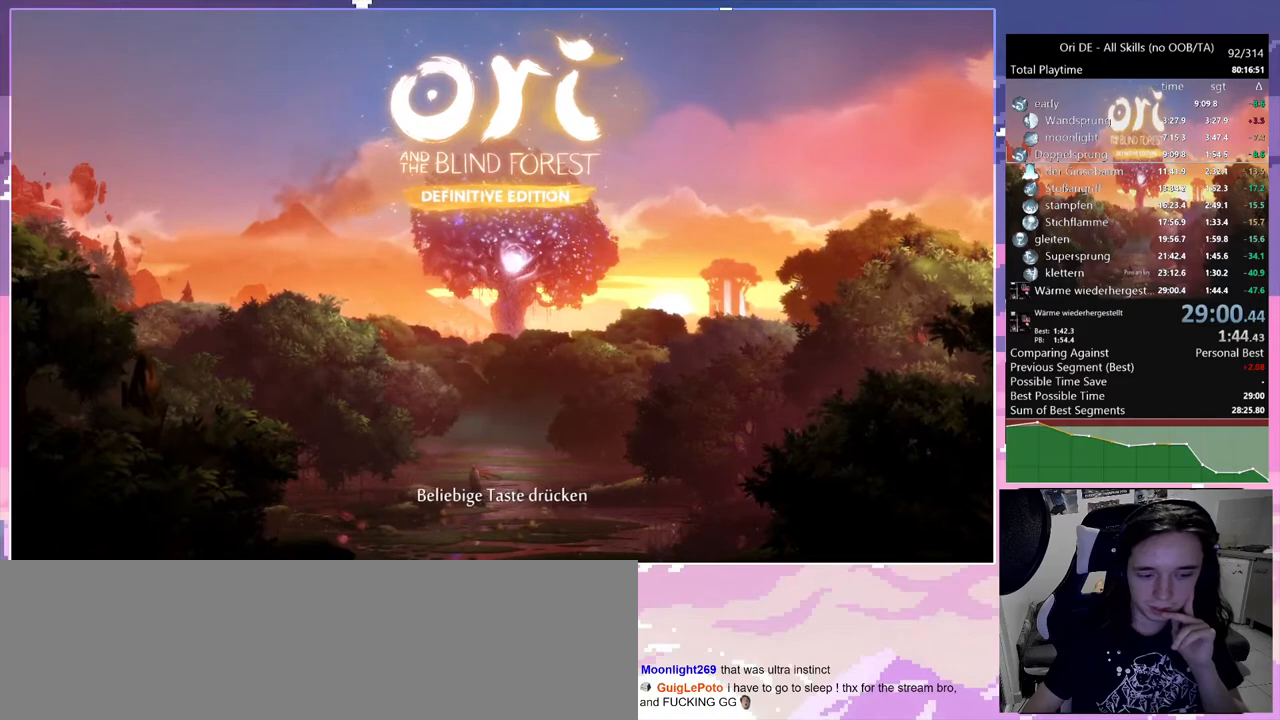
Gameplay with keyboard and mouse; each line is a JSON object with the keys and mouse buttons held at the frame after it. "events" lists presses ("down") and releases ("up") of "bash", "bash2", "bash3", "bz", "cdash", "cjump", "cnfrm", "cnfrm2", "d", "dash", "dbash", "debug", "escape", "glide", "glimb", "grndc", "grnde", "jump", "rjump", "s", "sa", "save", "space", "spirit", "ui" and "mouse_left" between this image and that frame as [ms after this image, input, new state], when the widget could be followed in between. "mouse_left" = the "left" button of the "mouse" list. No other keys are recorded. Mouse movement is not recorded. Key names are as the overlay labels them; some are game actions (e.g. jump) rather than physical keys.
{"keys": [], "mouse": [], "events": [[100, "dash", "down"], [200, "dash", "up"]]}
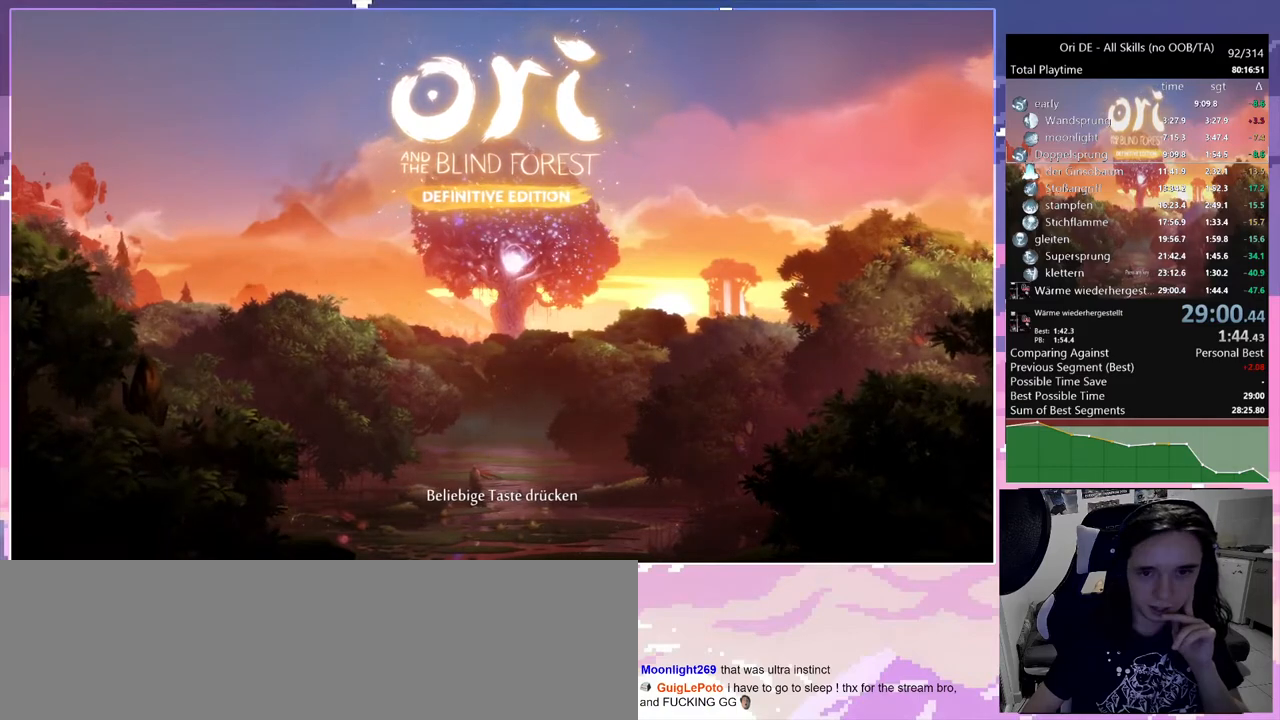
{"keys": [], "mouse": [], "events": []}
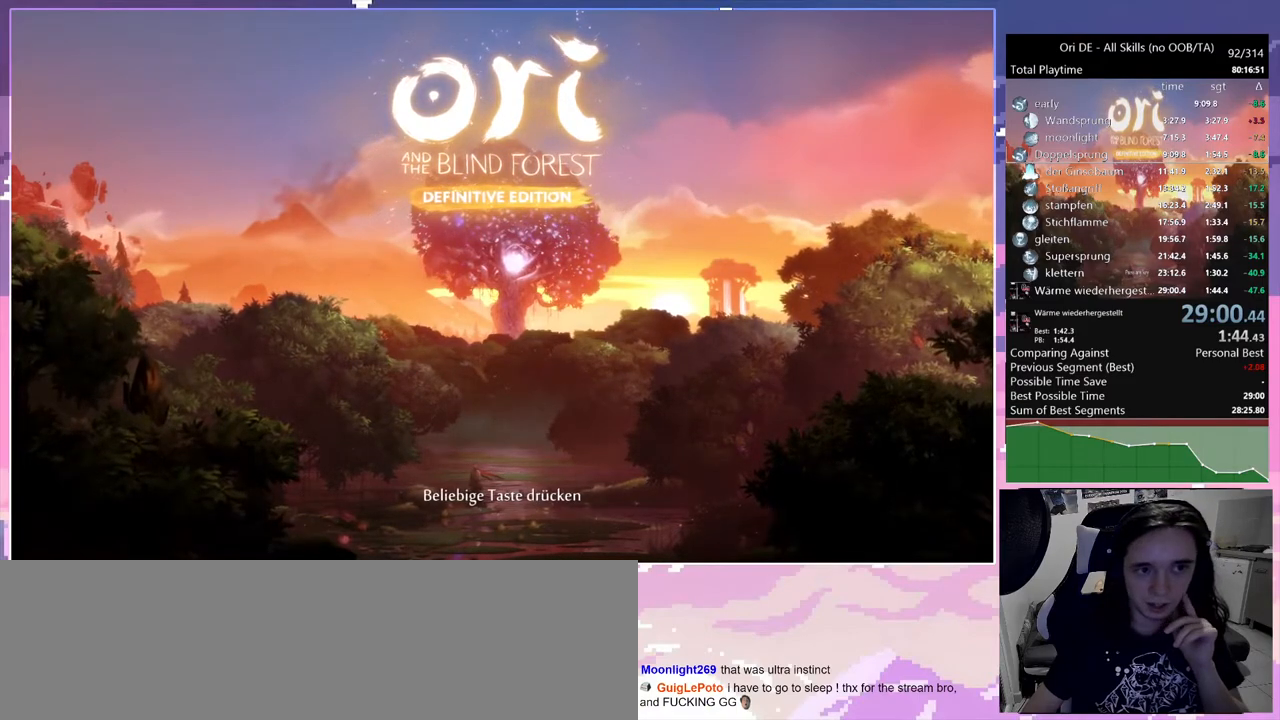
{"keys": [], "mouse": [], "events": [[183, "dash", "down"], [233, "dash", "up"]]}
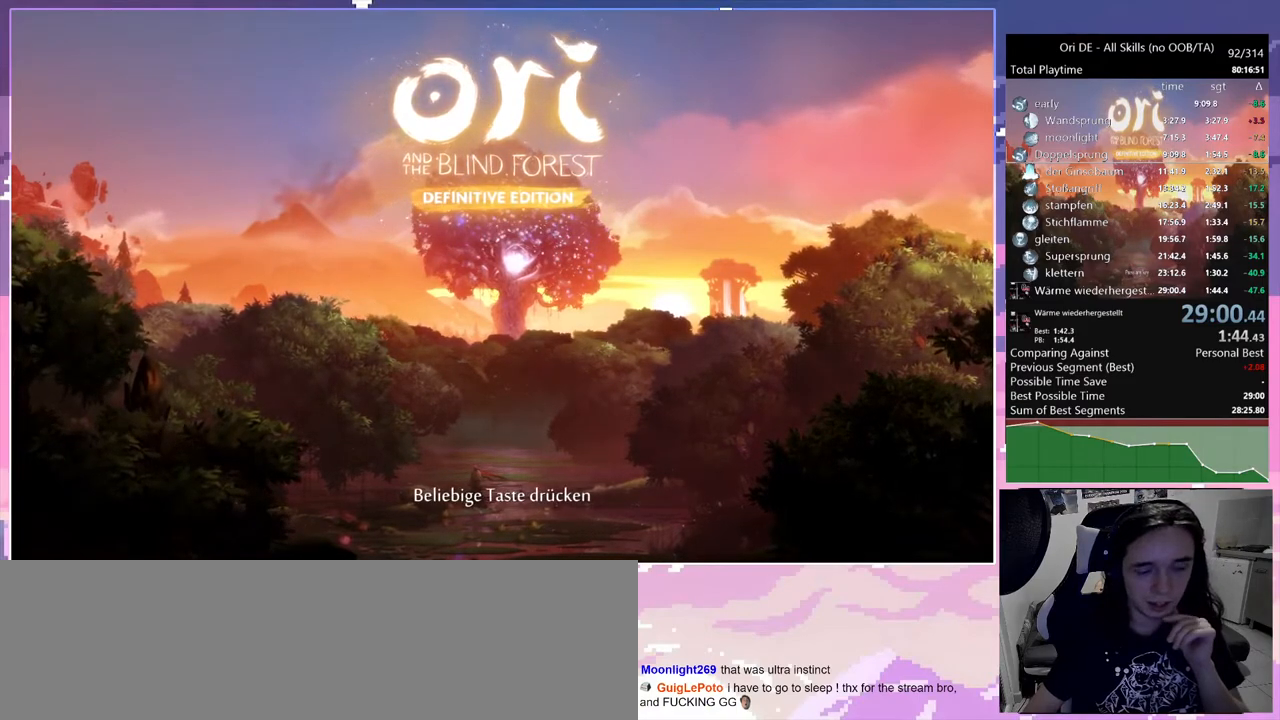
{"keys": [], "mouse": [], "events": []}
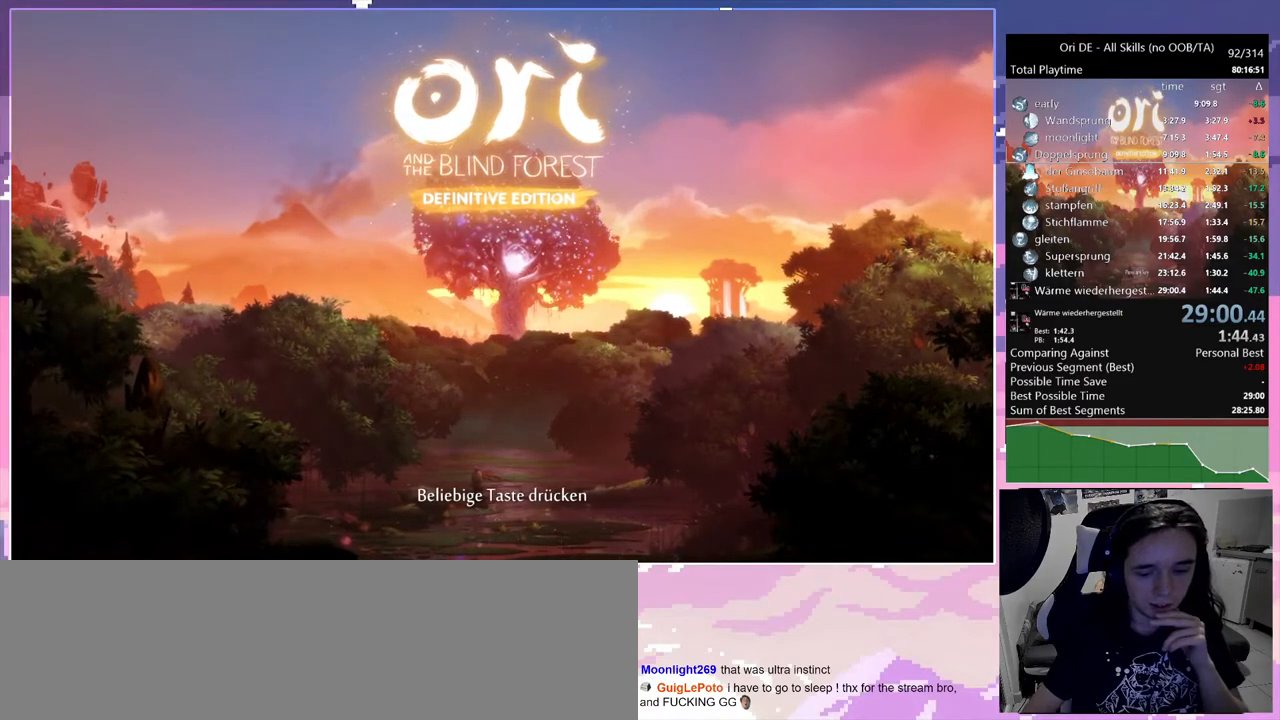
{"keys": [], "mouse": [], "events": [[117, "dash", "down"], [217, "dash", "up"]]}